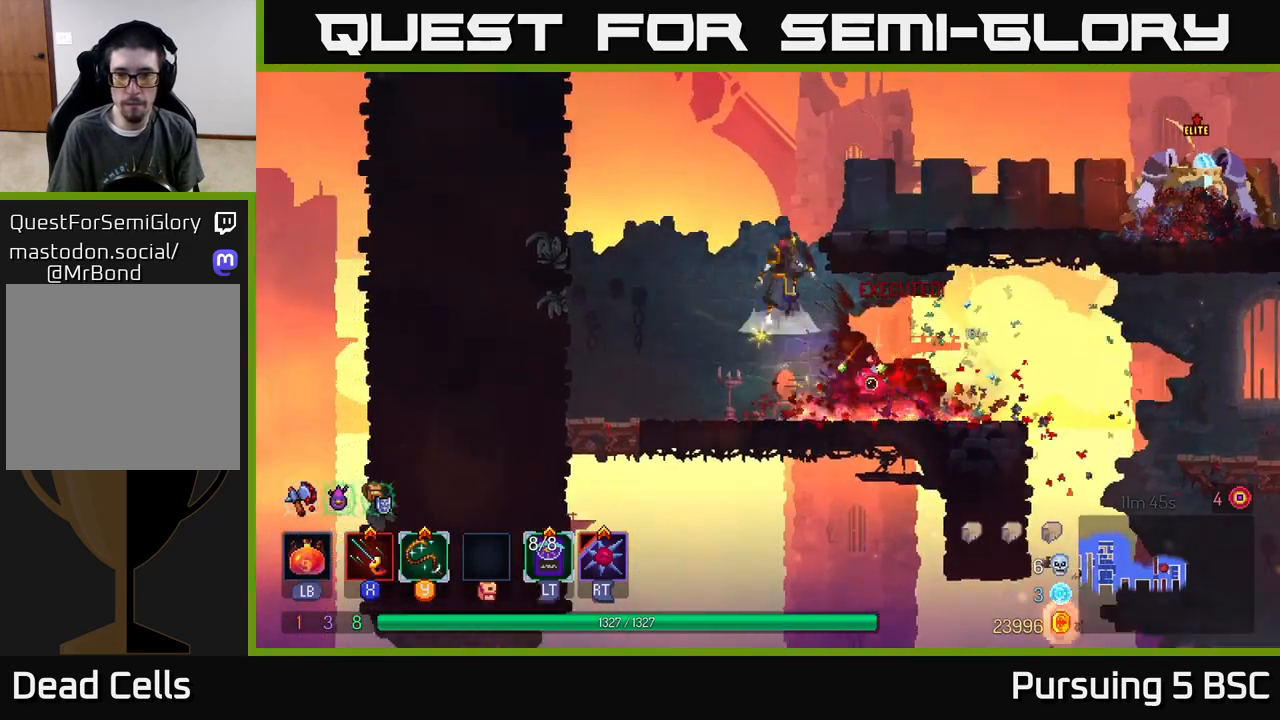
Gameplay with a controller (Xbox layout); each line is a JSON object with the inputs held at the frame after it. "events" lists button and stick changes between this image and that frame as [ms after this image, input, new state], when the widget could be followed in between.
{"buttons": [], "left_stick": "right", "right_stick": "center", "events": [[133, "A", "up"]]}
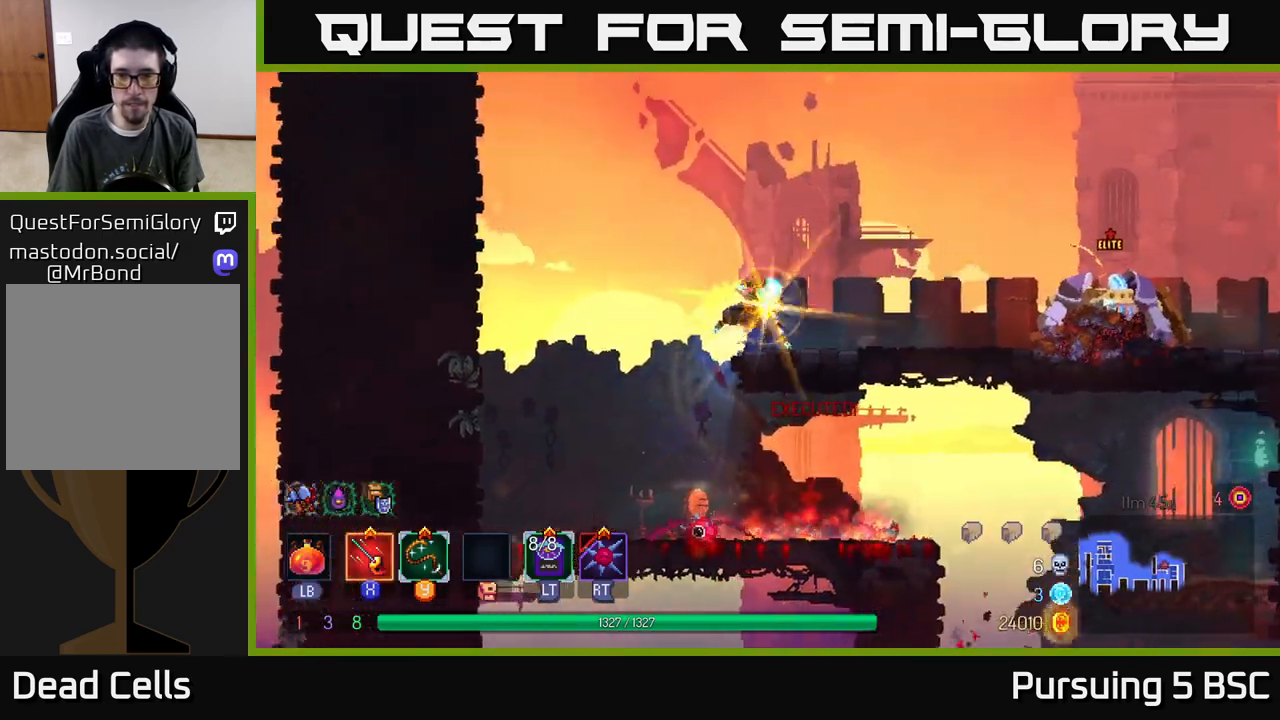
{"buttons": [], "left_stick": "down", "right_stick": "center", "events": [[17, "B", "down"], [250, "B", "up"], [417, "X", "down"], [467, "left_stick", "down"], [500, "X", "up"]]}
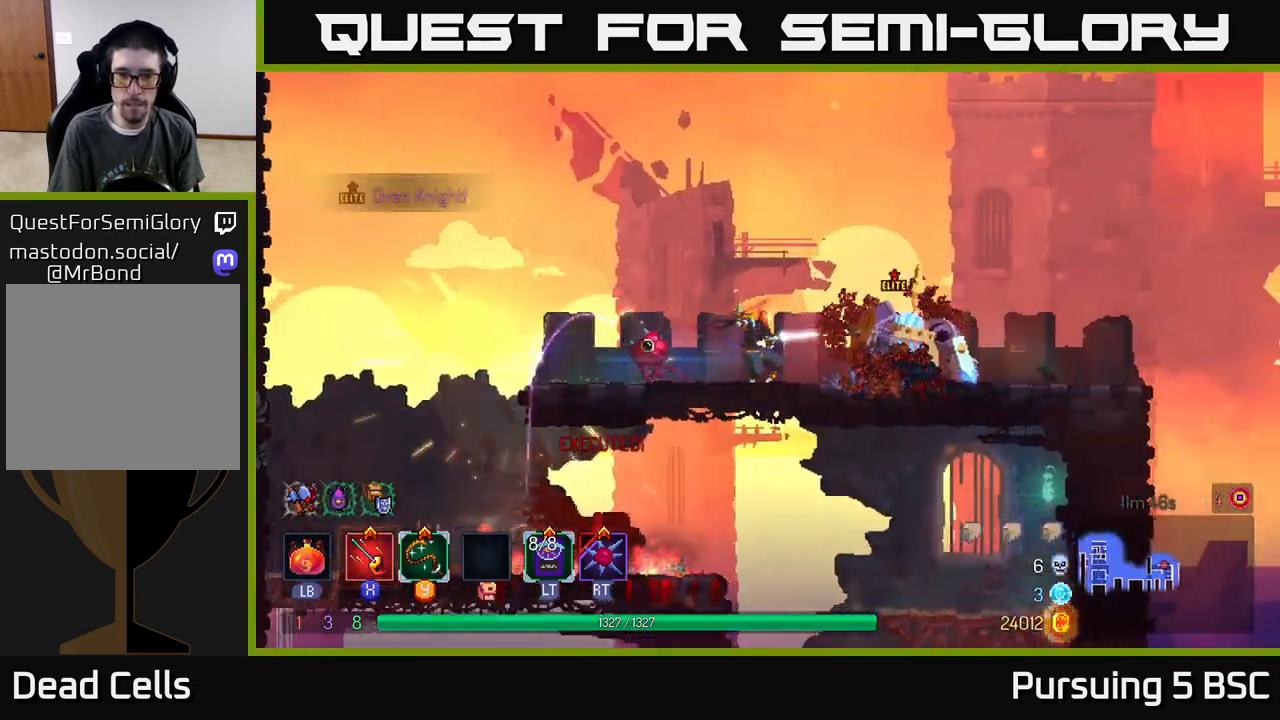
{"buttons": [], "left_stick": "down-right", "right_stick": "center", "events": [[67, "X", "down"], [150, "X", "up"], [233, "X", "down"], [250, "left_stick", "down-right"], [317, "X", "up"], [383, "X", "down"], [467, "X", "up"]]}
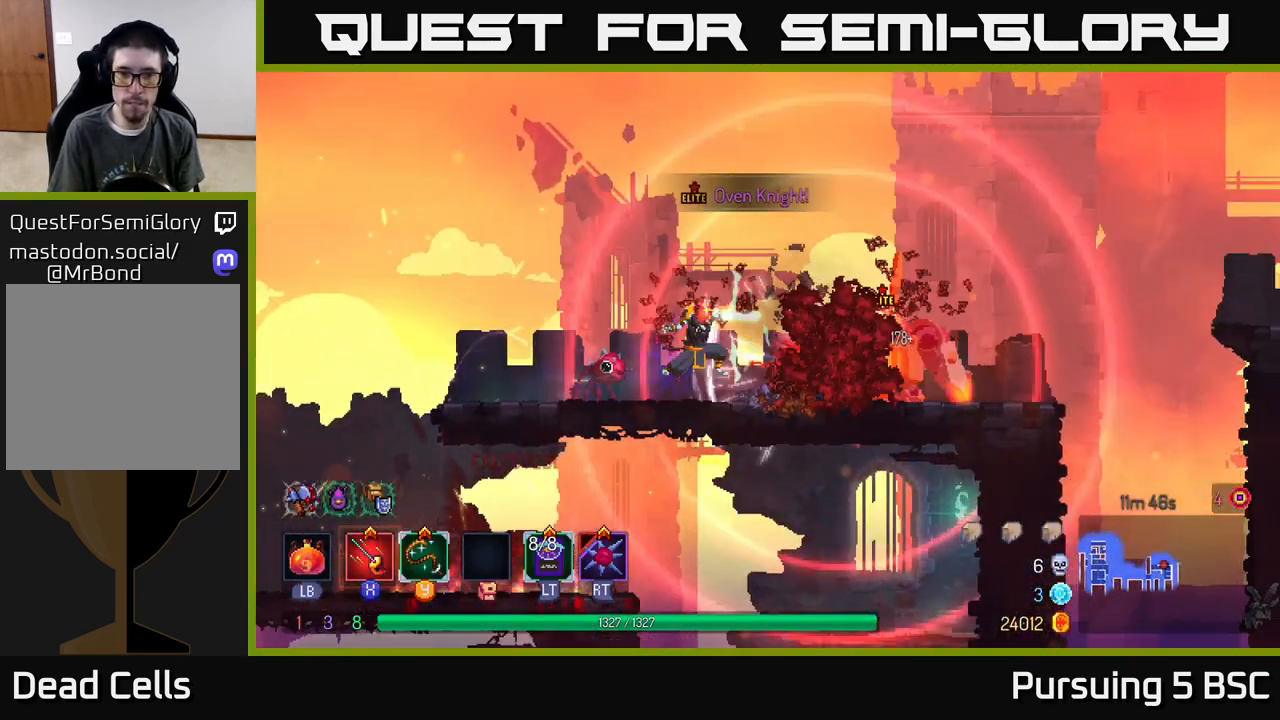
{"buttons": [], "left_stick": "down-right", "right_stick": "center", "events": [[50, "X", "down"], [150, "X", "up"], [217, "X", "down"], [317, "X", "up"], [383, "X", "down"], [483, "X", "up"]]}
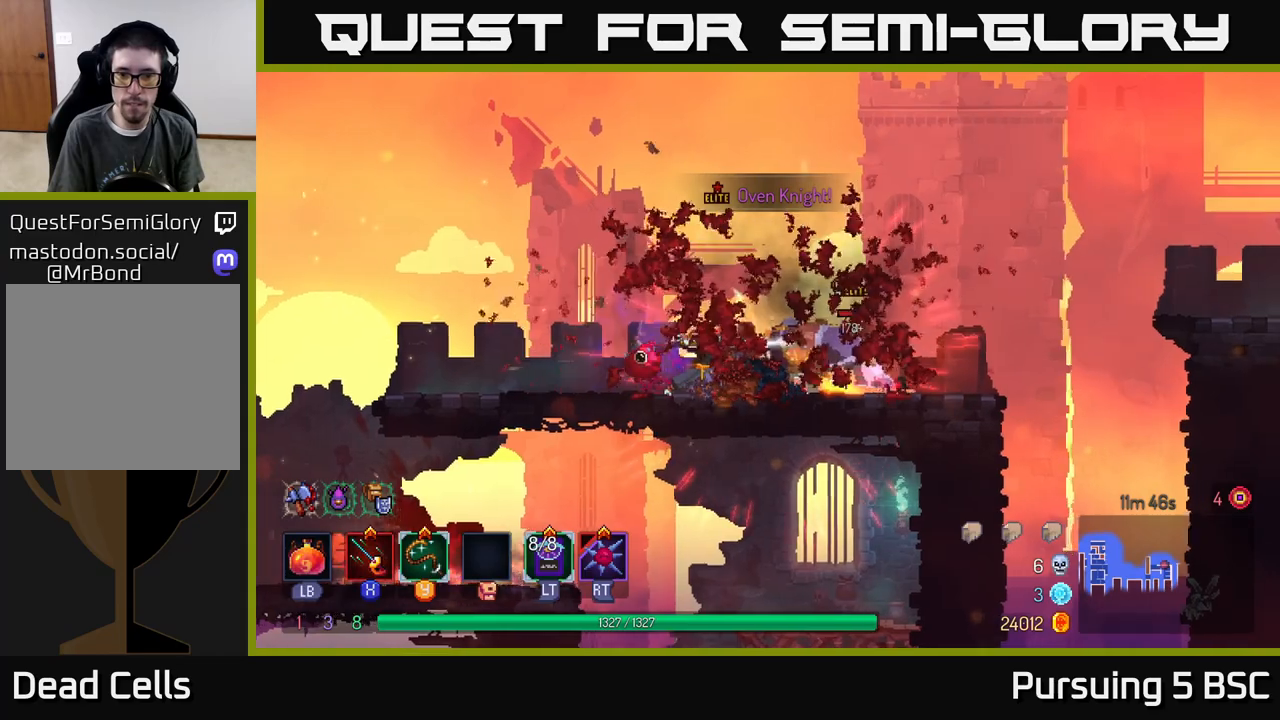
{"buttons": [], "left_stick": "down-right", "right_stick": "center", "events": [[50, "X", "down"], [150, "X", "up"], [217, "X", "down"], [300, "X", "up"], [383, "X", "down"], [467, "X", "up"]]}
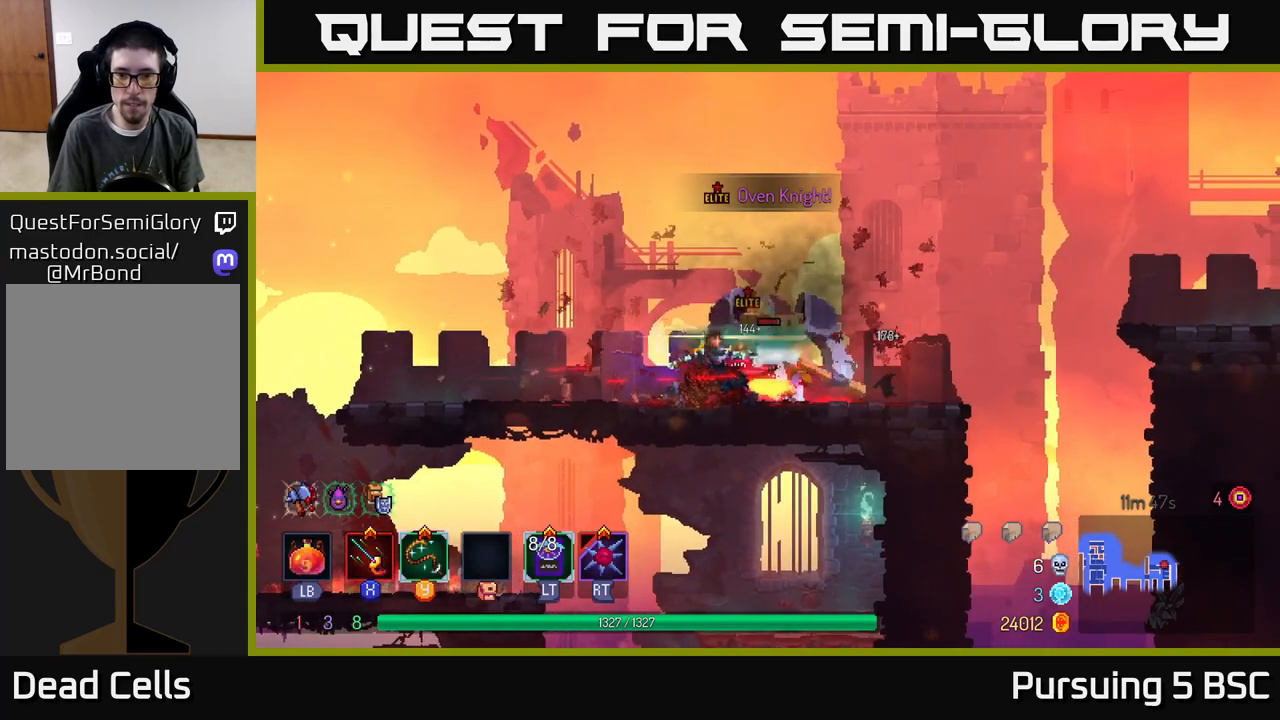
{"buttons": [], "left_stick": "down-left", "right_stick": "center", "events": [[50, "B", "down"], [217, "B", "up"], [383, "left_stick", "down-left"], [400, "X", "down"], [467, "X", "up"]]}
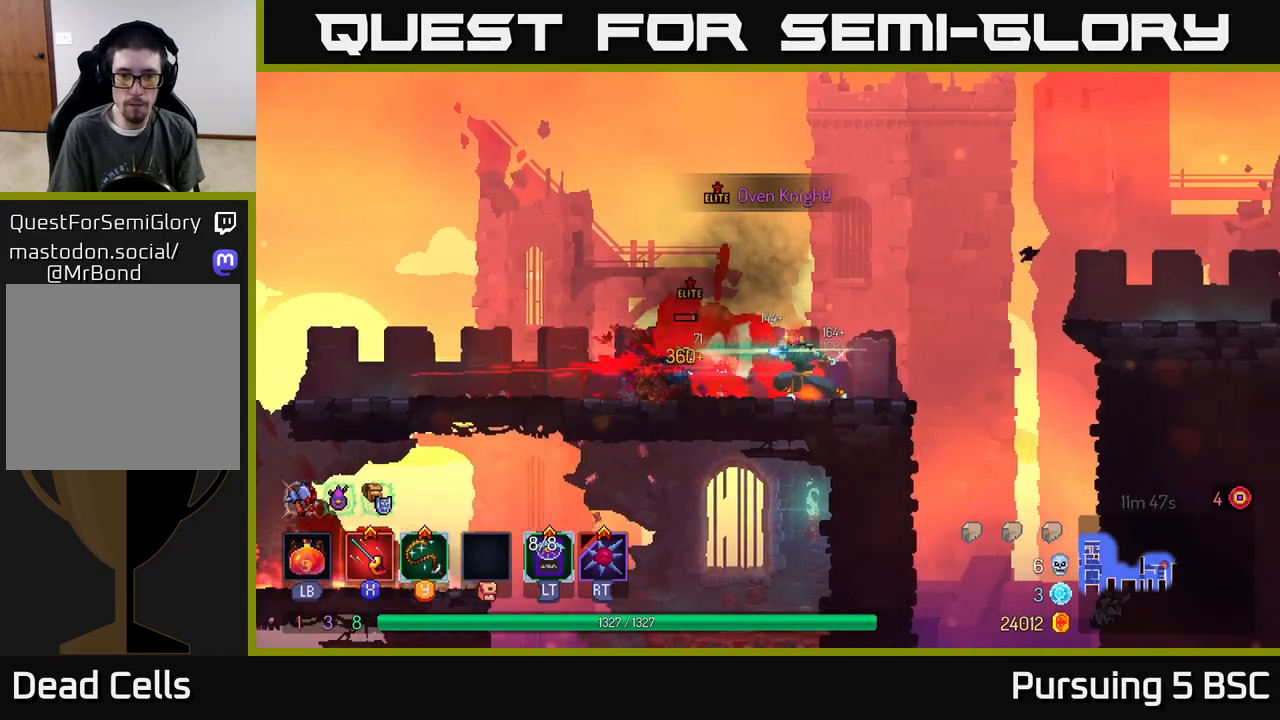
{"buttons": [], "left_stick": "center", "right_stick": "center", "events": [[33, "X", "down"], [133, "X", "up"], [200, "X", "down"], [217, "left_stick", "center"], [300, "X", "up"], [383, "X", "down"], [467, "X", "up"]]}
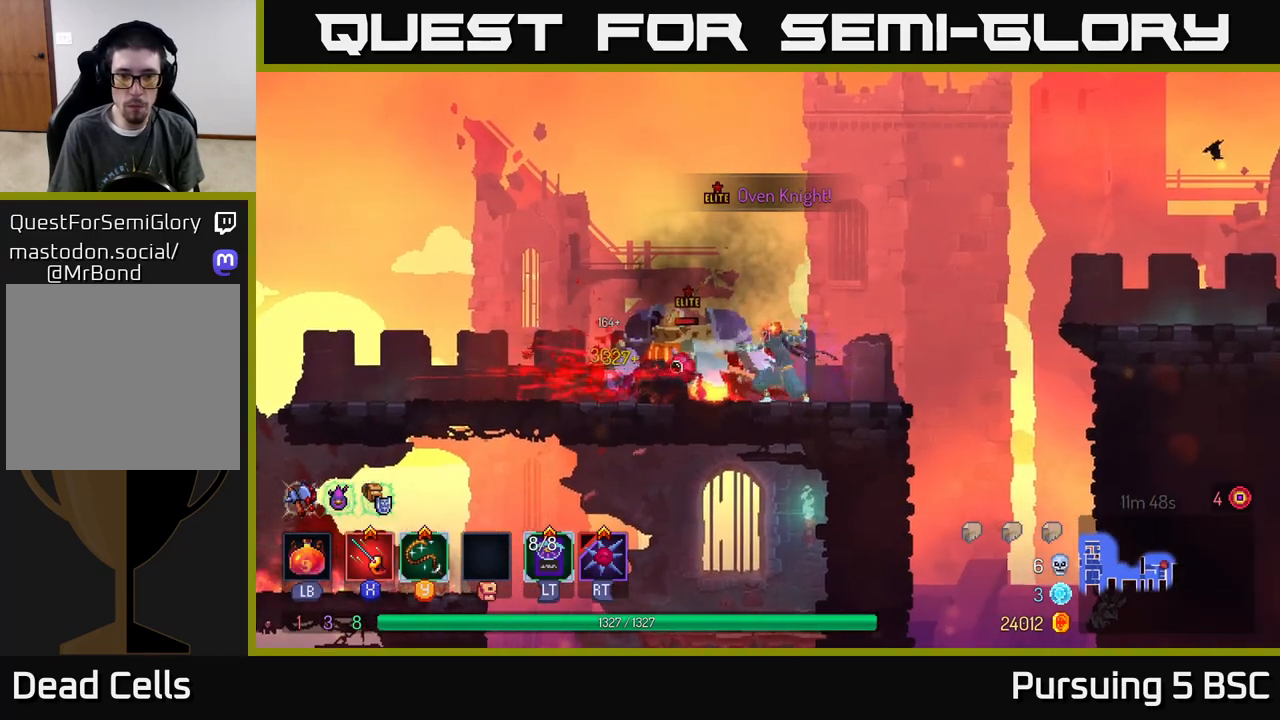
{"buttons": [], "left_stick": "center", "right_stick": "center", "events": [[33, "X", "down"], [150, "X", "up"], [200, "X", "down"], [317, "X", "up"], [383, "X", "down"], [483, "X", "up"]]}
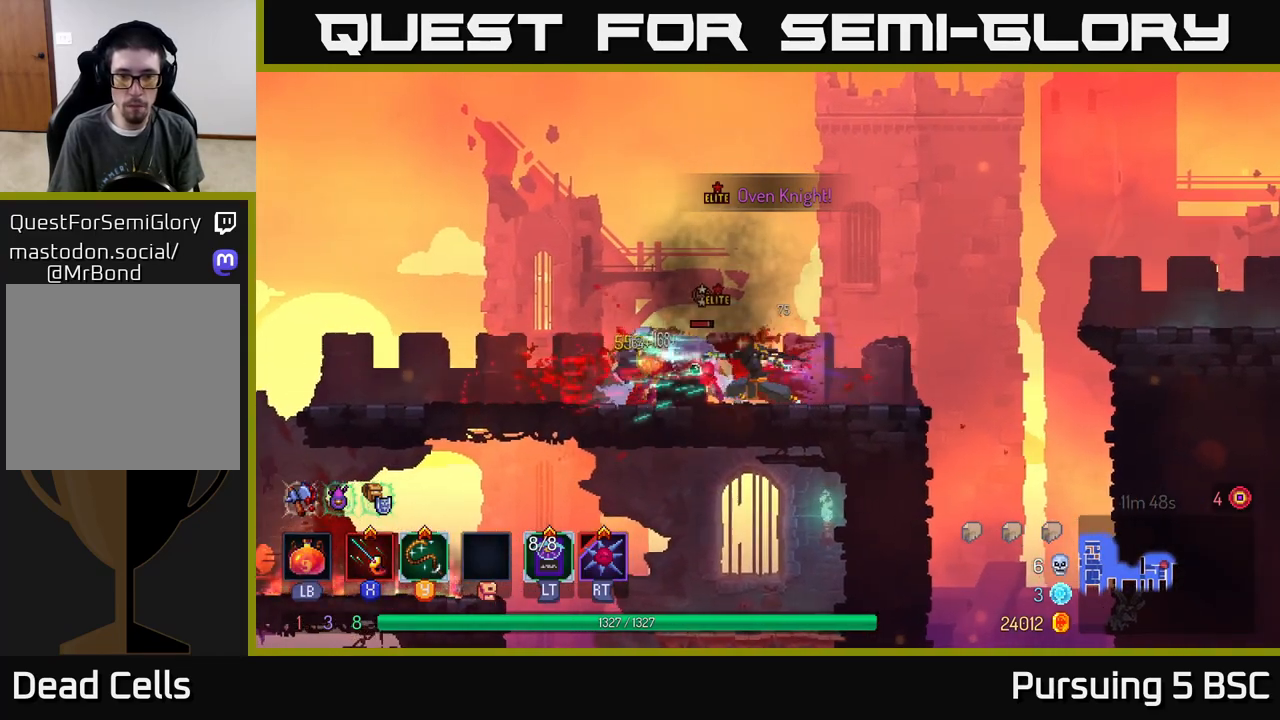
{"buttons": ["B"], "left_stick": "left", "right_stick": "center", "events": [[50, "X", "down"], [167, "X", "up"], [383, "left_stick", "left"], [450, "B", "down"]]}
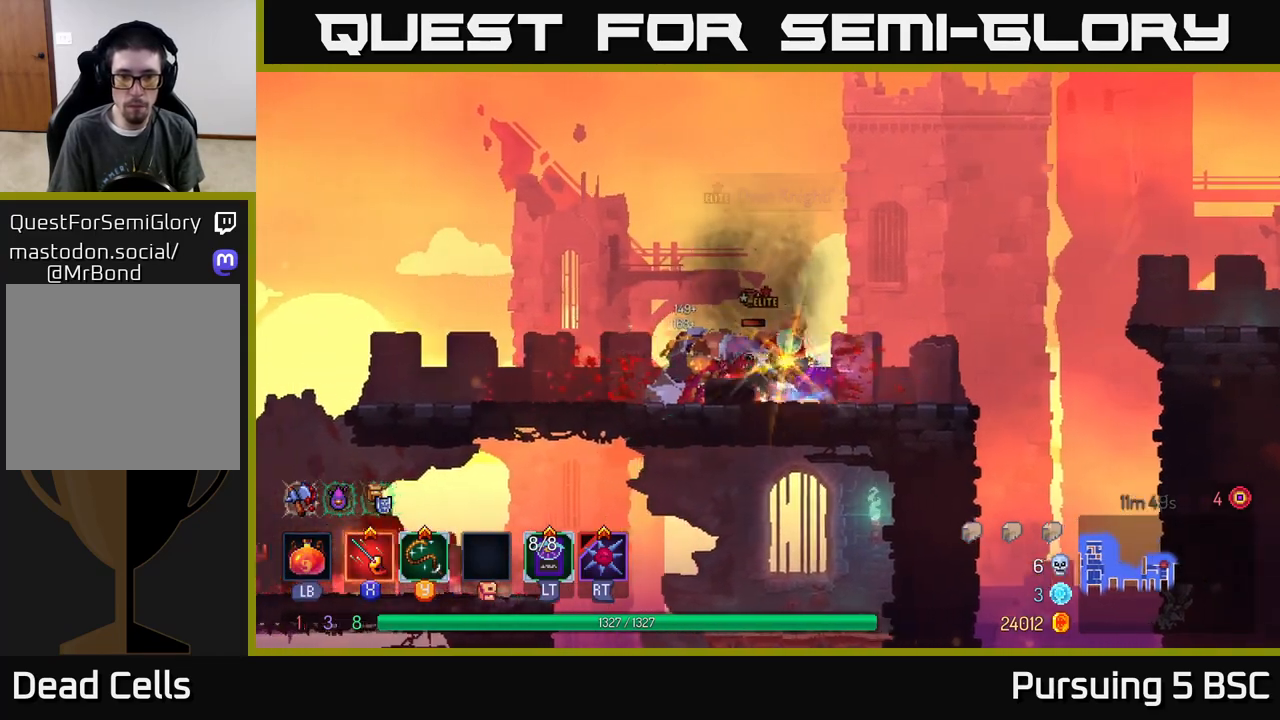
{"buttons": [], "left_stick": "down", "right_stick": "center", "events": [[150, "B", "up"], [217, "left_stick", "right"], [250, "X", "down"], [333, "X", "up"], [400, "X", "down"], [433, "left_stick", "down"], [483, "X", "up"]]}
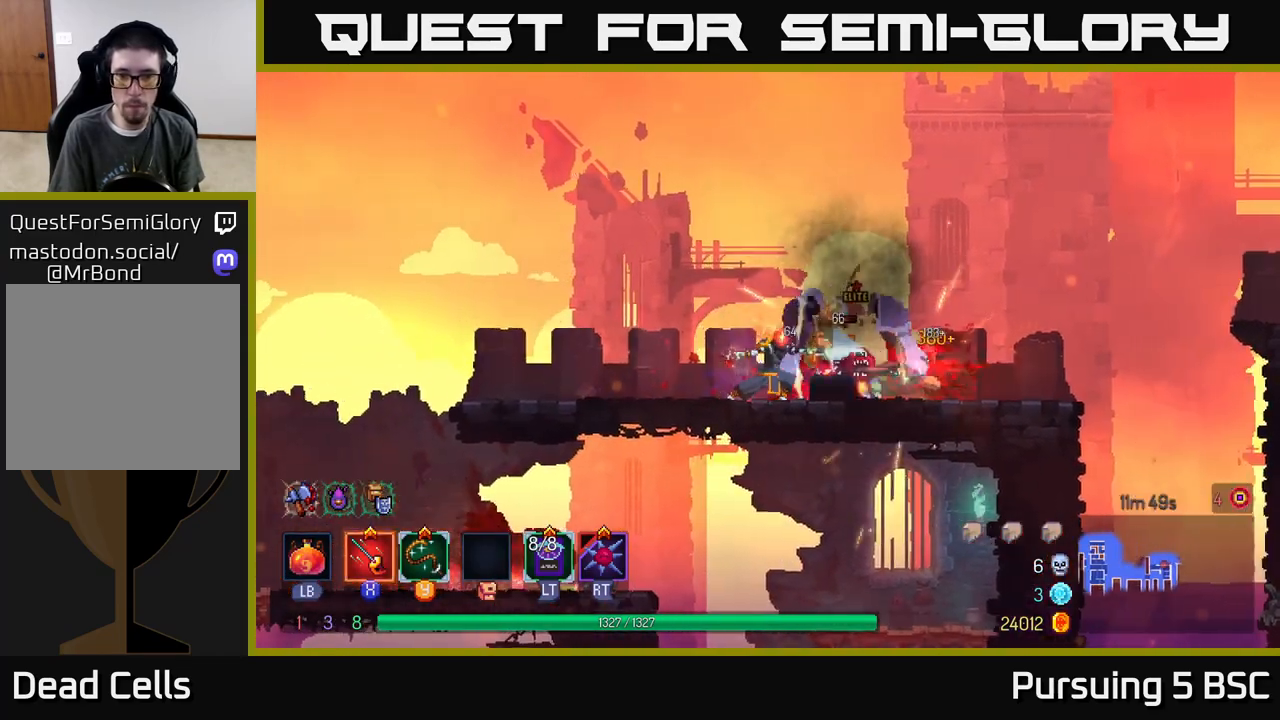
{"buttons": [], "left_stick": "center", "right_stick": "center", "events": [[67, "X", "down"], [150, "X", "up"], [183, "left_stick", "center"], [217, "X", "down"], [333, "X", "up"], [400, "X", "down"], [500, "X", "up"]]}
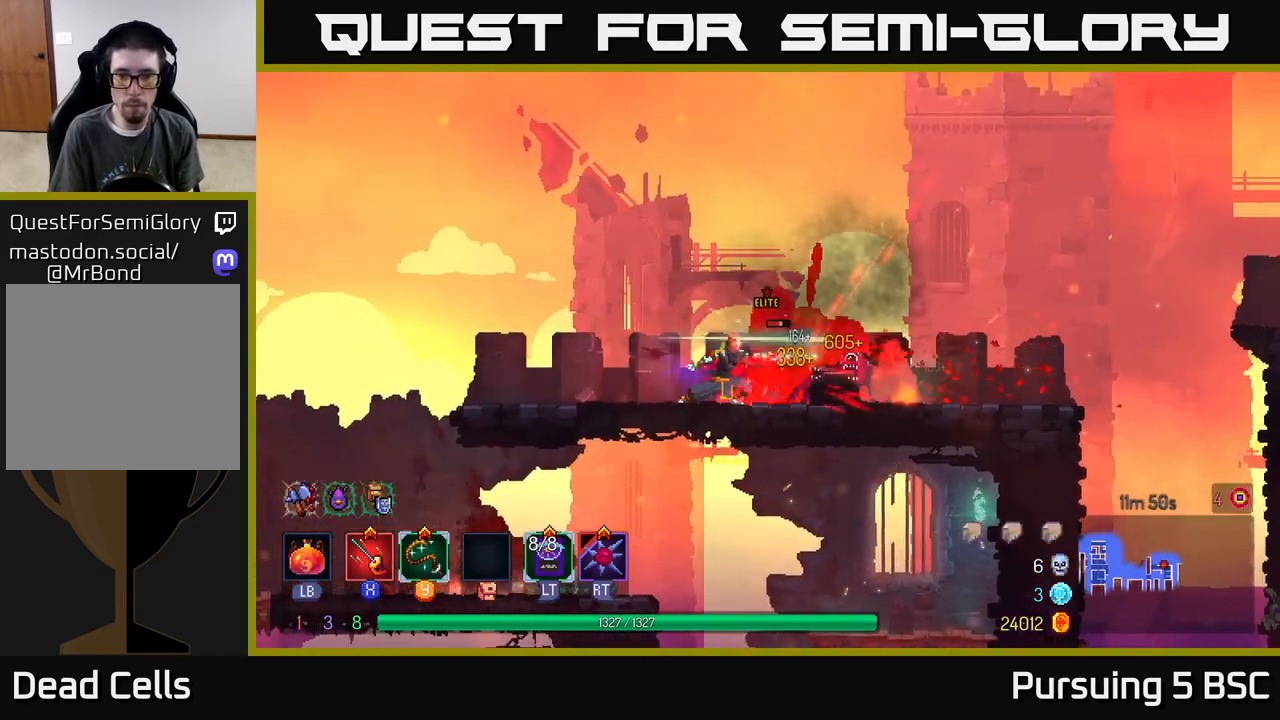
{"buttons": [], "left_stick": "left", "right_stick": "center", "events": [[67, "X", "down"], [167, "X", "up"], [217, "X", "down"], [333, "X", "up"], [433, "left_stick", "left"]]}
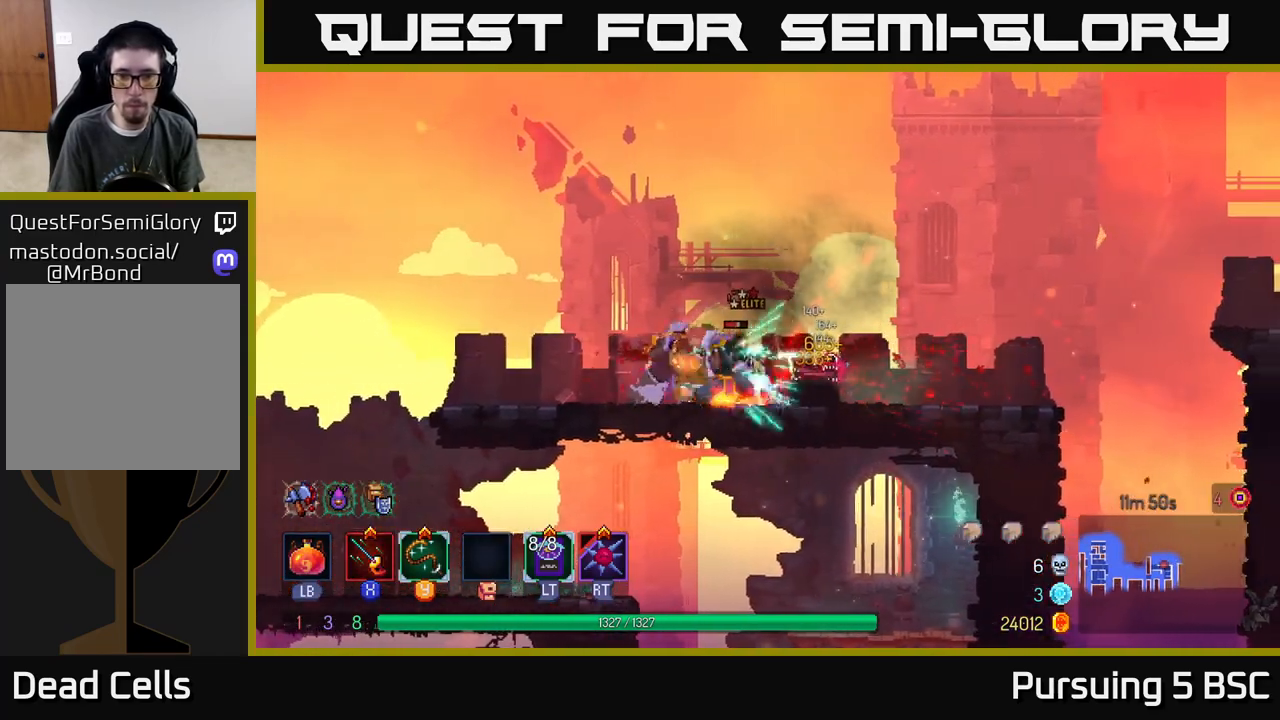
{"buttons": ["X"], "left_stick": "right", "right_stick": "center", "events": [[200, "B", "down"], [350, "B", "up"], [417, "left_stick", "right"], [467, "X", "down"]]}
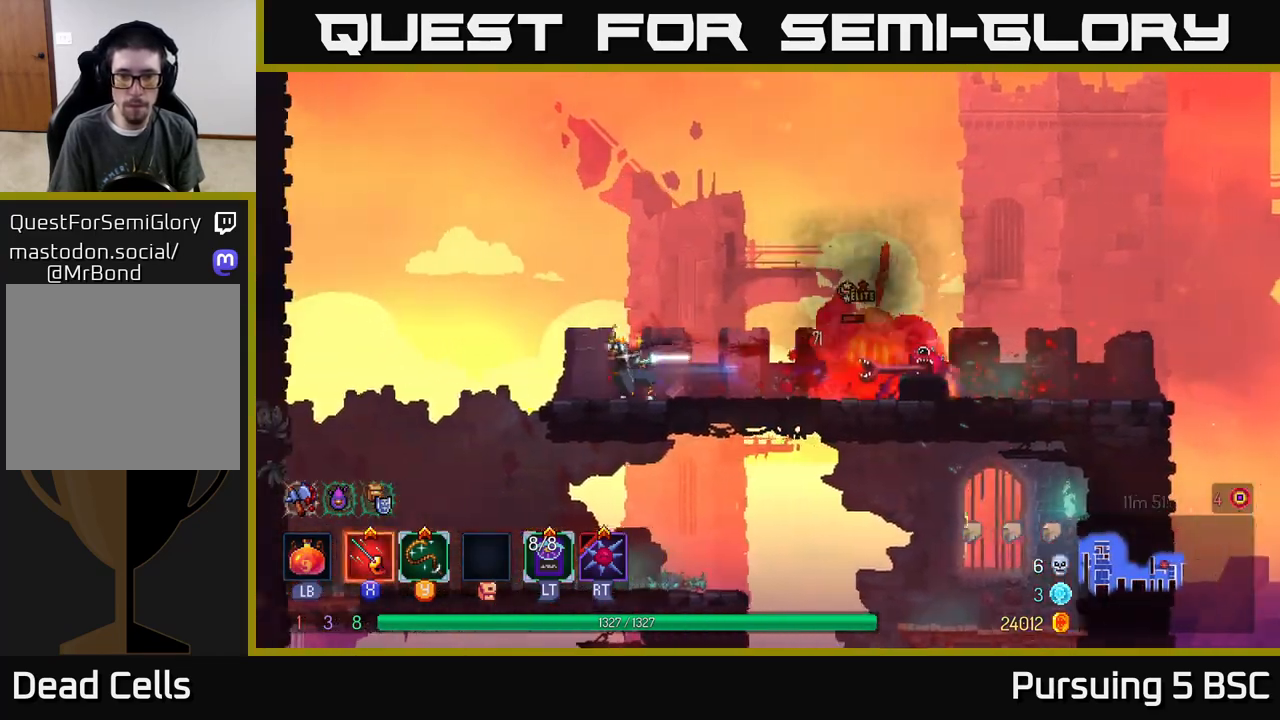
{"buttons": ["X"], "left_stick": "right", "right_stick": "center", "events": [[67, "X", "up"], [133, "X", "down"], [233, "X", "up"], [300, "X", "down"], [417, "X", "up"], [483, "X", "down"]]}
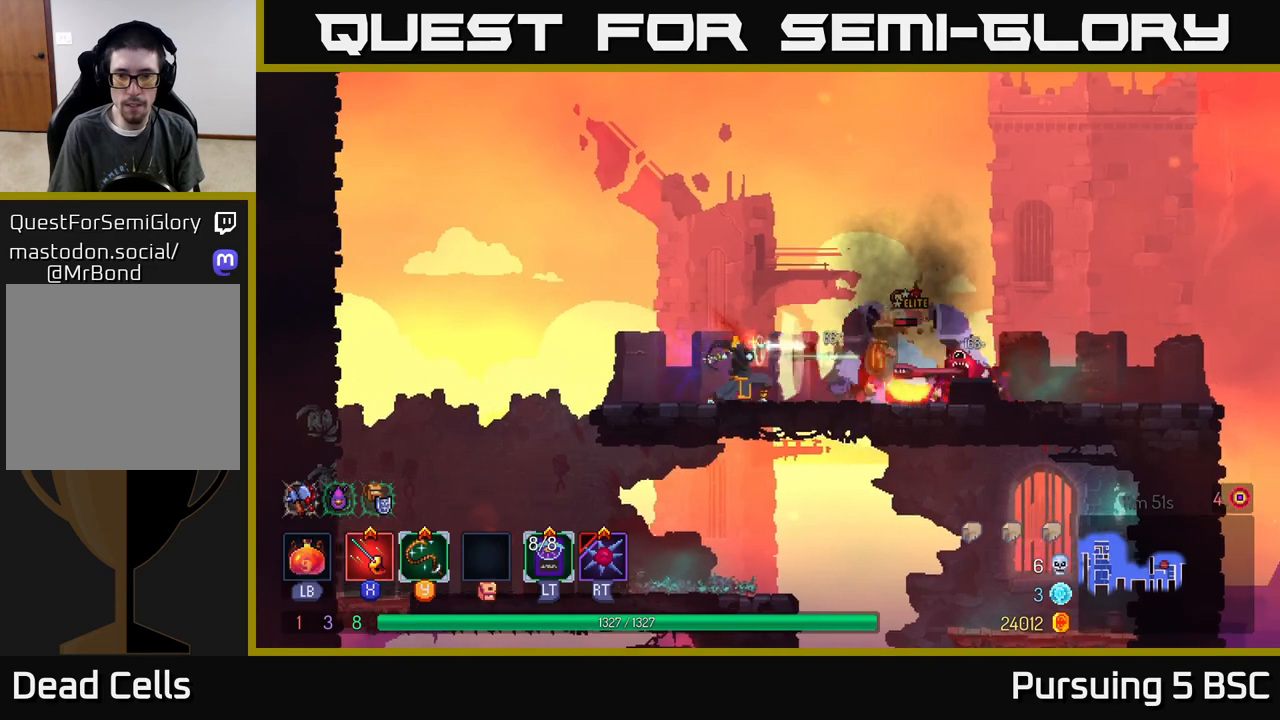
{"buttons": [], "left_stick": "center", "right_stick": "center", "events": [[100, "X", "up"], [100, "left_stick", "center"], [167, "X", "down"], [283, "X", "up"], [333, "X", "down"], [467, "X", "up"]]}
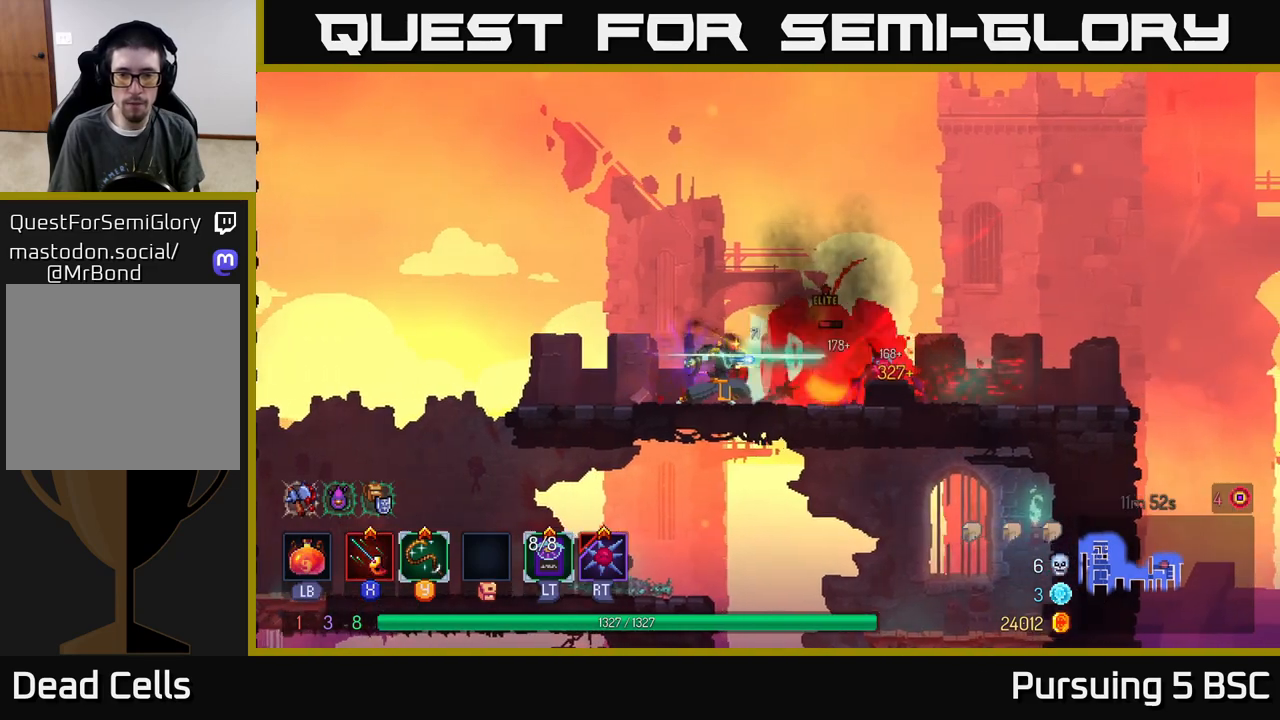
{"buttons": [], "left_stick": "center", "right_stick": "center", "events": [[17, "X", "down"], [133, "X", "up"], [200, "X", "down"], [500, "X", "up"]]}
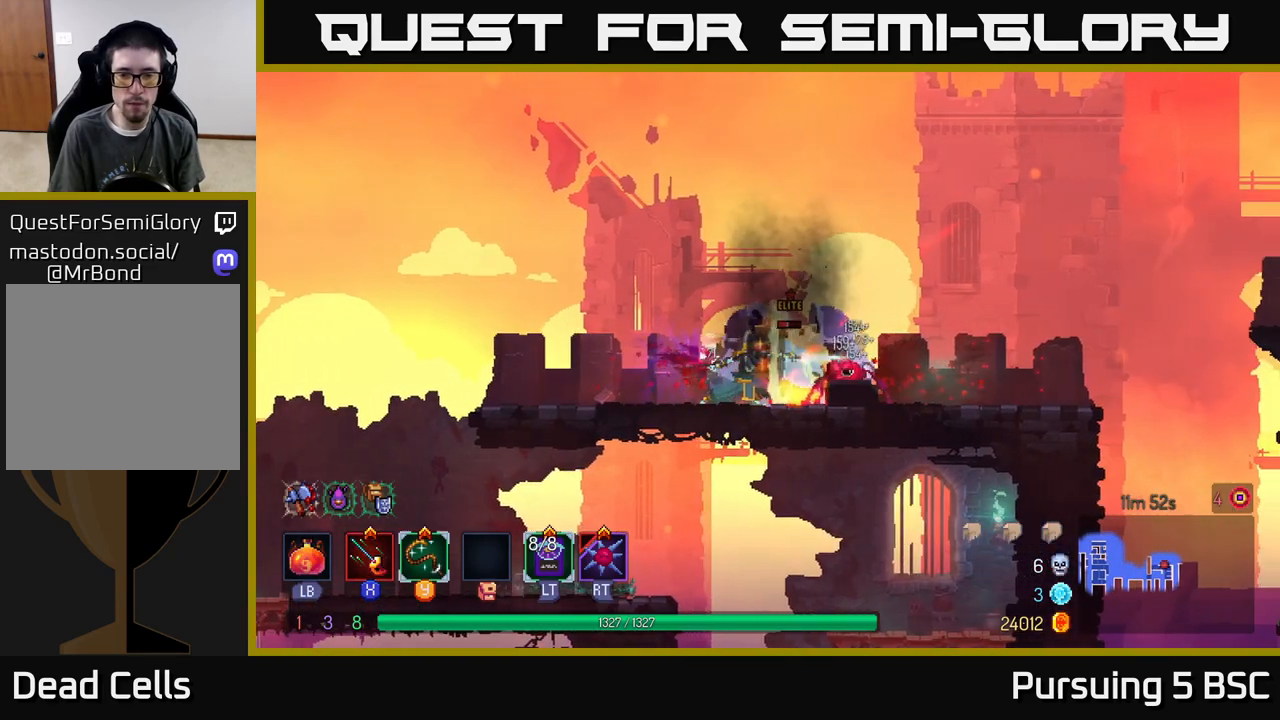
{"buttons": ["X"], "left_stick": "center", "right_stick": "center", "events": [[50, "X", "down"], [167, "X", "up"], [233, "X", "down"], [350, "X", "up"], [433, "X", "down"]]}
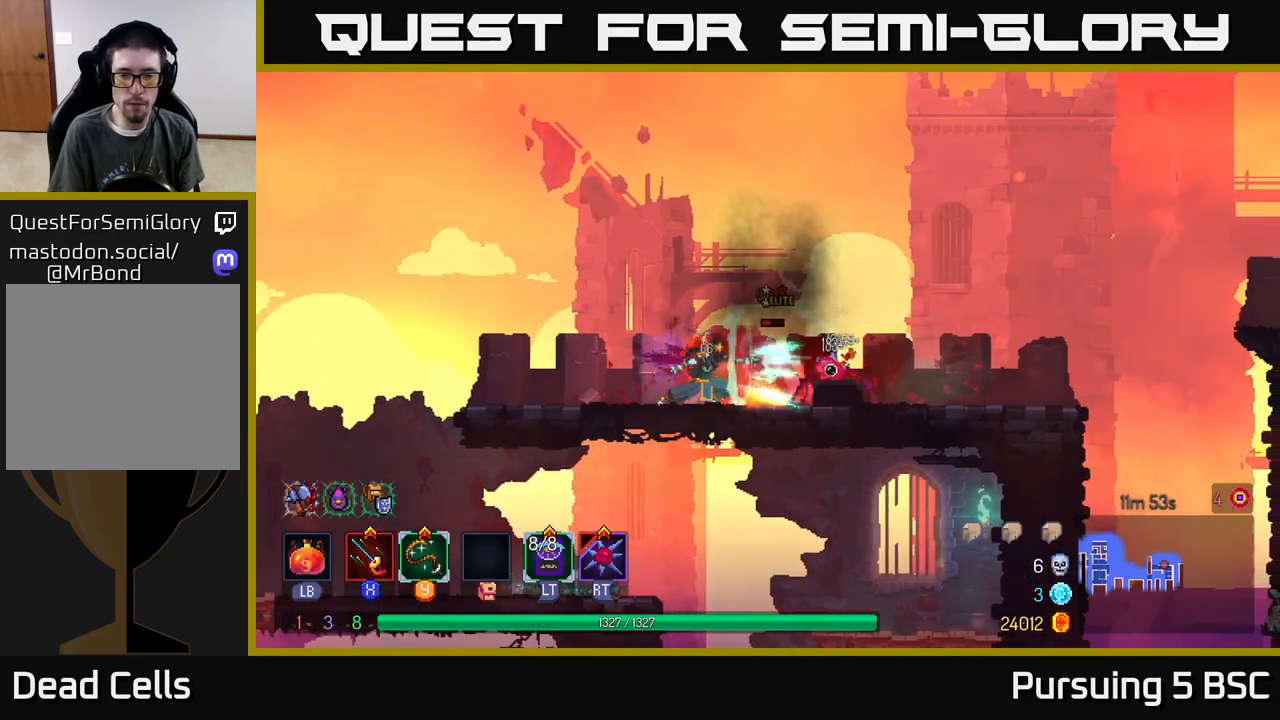
{"buttons": [], "left_stick": "right", "right_stick": "center", "events": [[33, "X", "up"], [117, "X", "down"], [217, "X", "up"], [250, "left_stick", "right"], [300, "B", "down"], [483, "B", "up"]]}
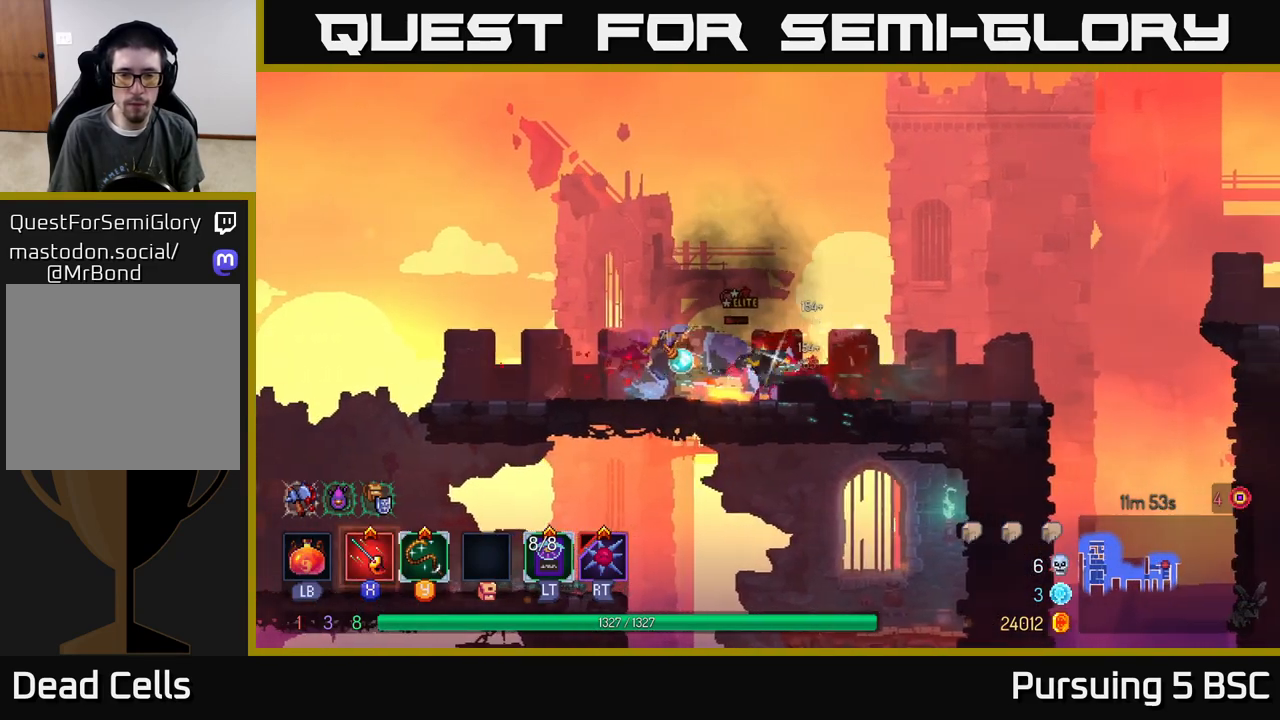
{"buttons": ["X"], "left_stick": "down", "right_stick": "center", "events": [[117, "X", "down"], [117, "left_stick", "left"], [167, "left_stick", "down-left"], [200, "X", "up"], [283, "X", "down"], [300, "left_stick", "down"], [367, "X", "up"], [450, "X", "down"]]}
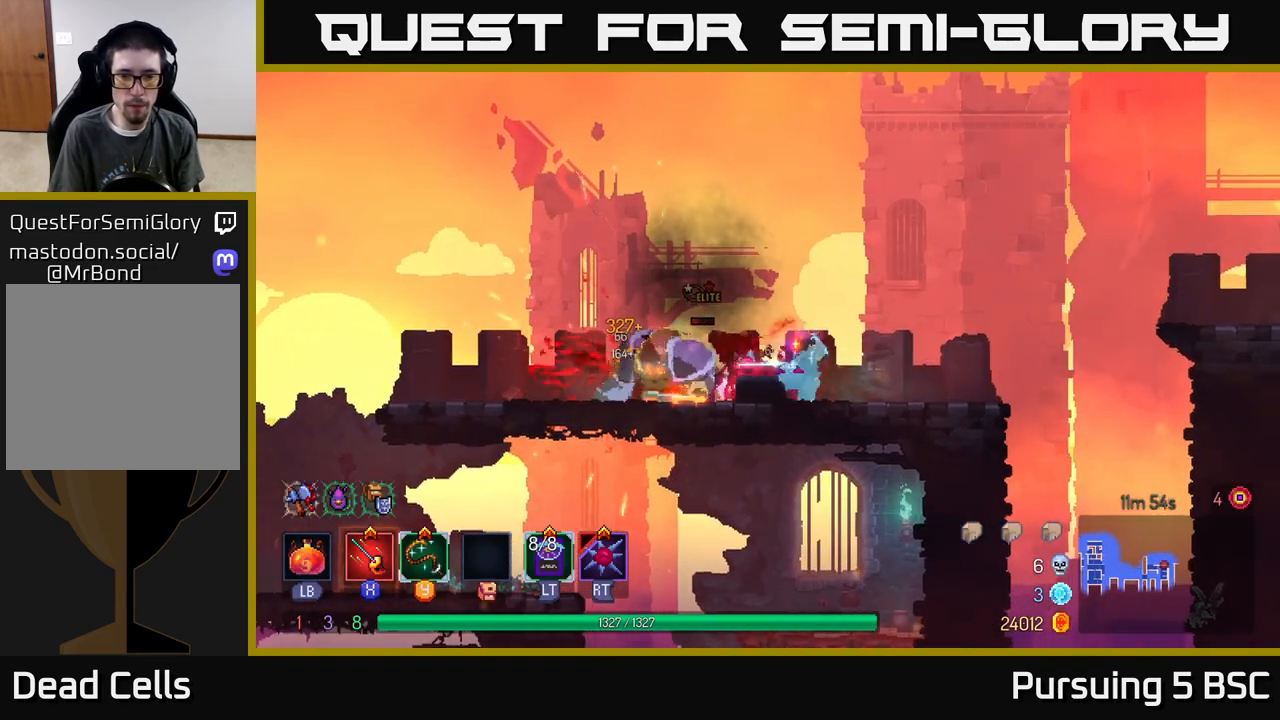
{"buttons": ["X"], "left_stick": "center", "right_stick": "center", "events": [[17, "left_stick", "center"], [50, "X", "up"], [133, "X", "down"], [233, "X", "up"], [300, "X", "down"], [417, "X", "up"], [483, "X", "down"]]}
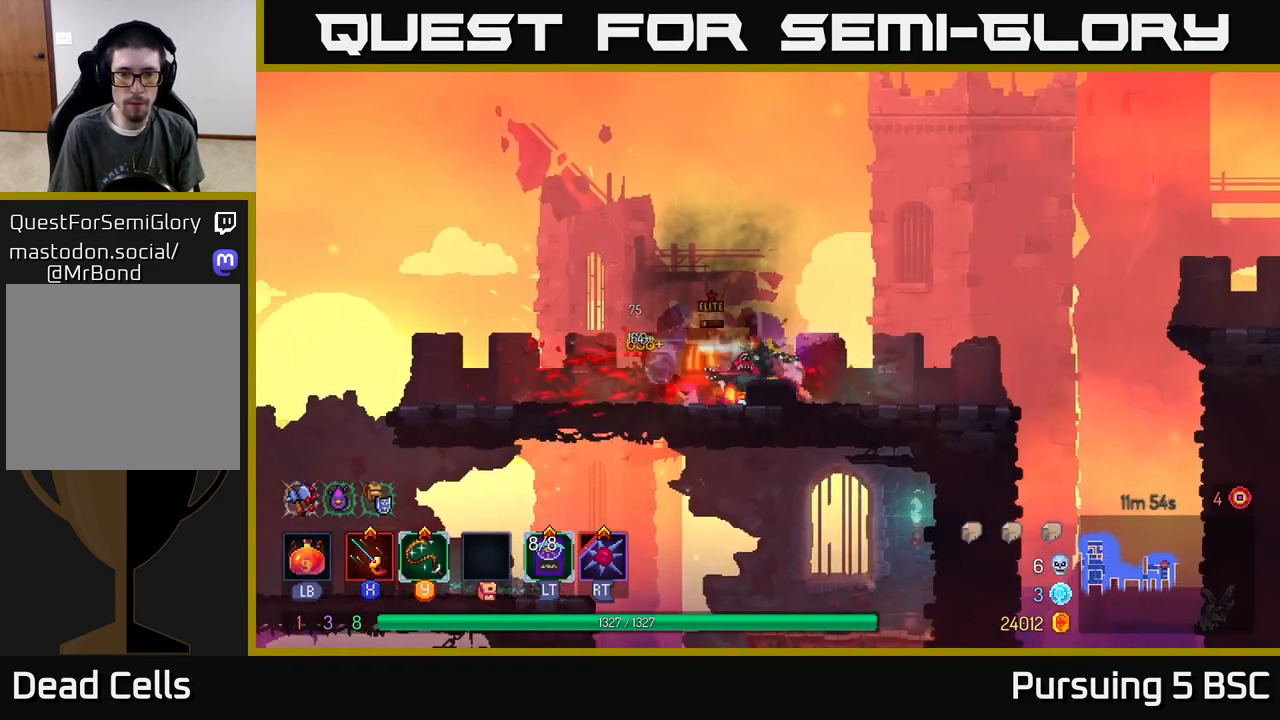
{"buttons": [], "left_stick": "left", "right_stick": "center", "events": [[100, "X", "up"], [167, "X", "down"], [283, "X", "up"], [333, "left_stick", "left"], [367, "B", "down"], [500, "B", "up"]]}
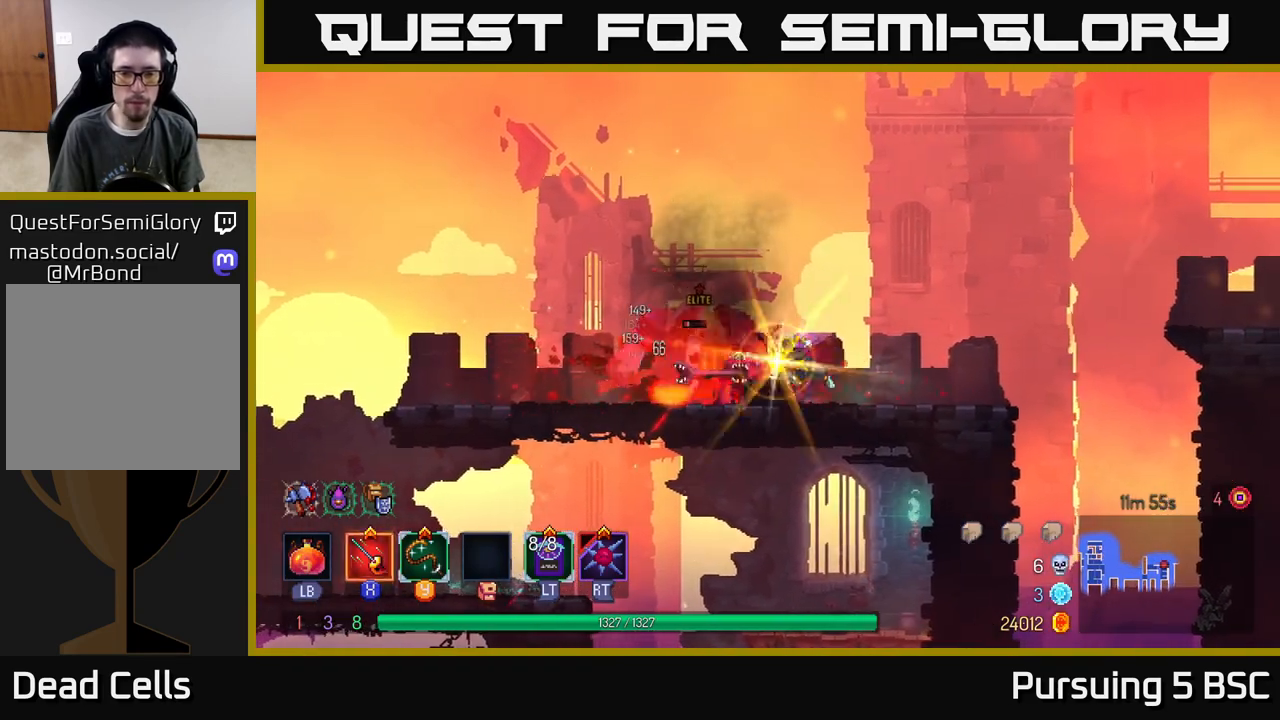
{"buttons": ["X"], "left_stick": "right", "right_stick": "center", "events": [[117, "B", "down"], [200, "B", "up"], [300, "X", "down"], [300, "left_stick", "right"], [383, "X", "up"], [467, "X", "down"]]}
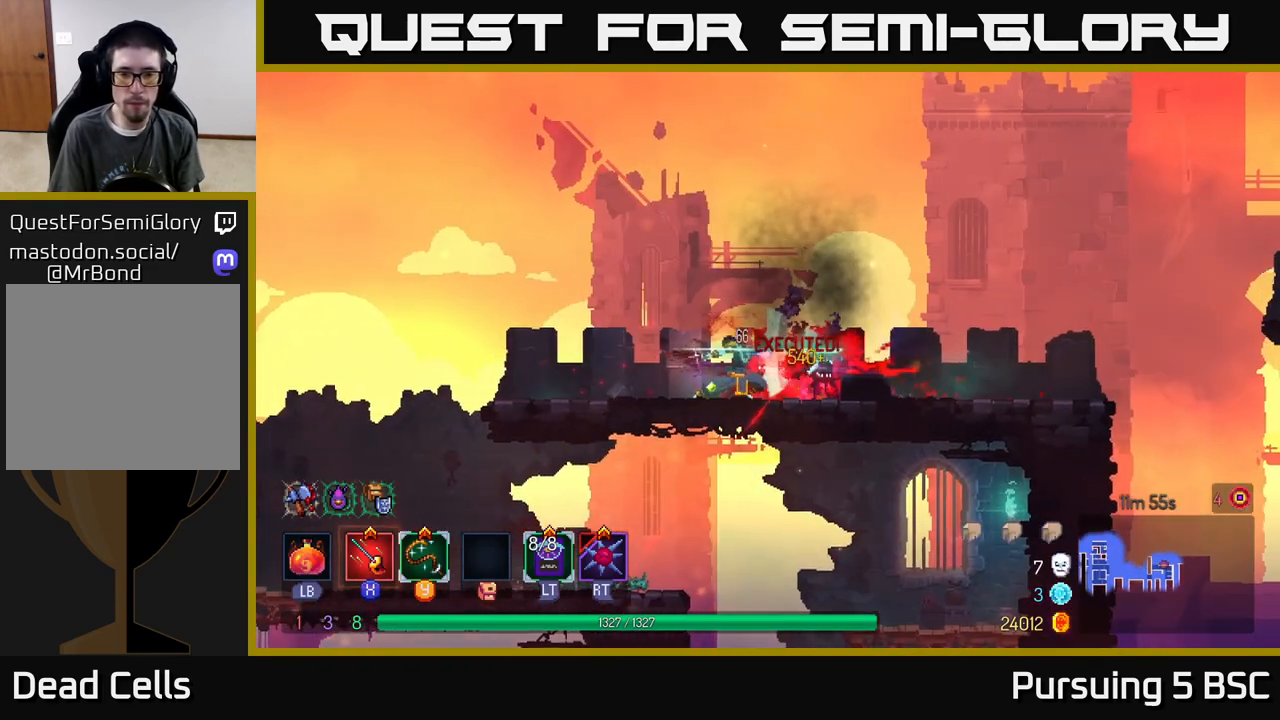
{"buttons": [], "left_stick": "center", "right_stick": "center", "events": [[67, "X", "up"], [67, "left_stick", "center"], [133, "X", "down"], [233, "X", "up"], [317, "X", "down"], [417, "X", "up"]]}
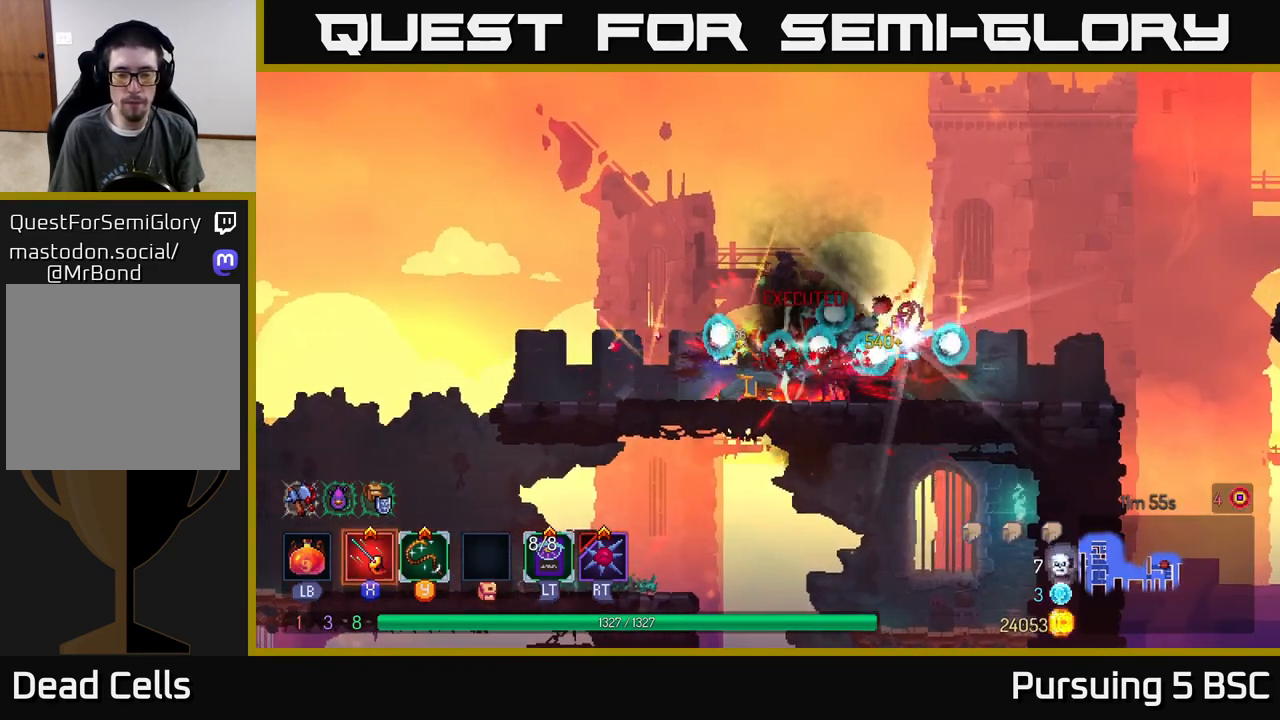
{"buttons": [], "left_stick": "right", "right_stick": "center", "events": [[17, "left_stick", "right"], [100, "B", "down"], [167, "left_stick", "center"], [267, "B", "up"], [350, "left_stick", "right"]]}
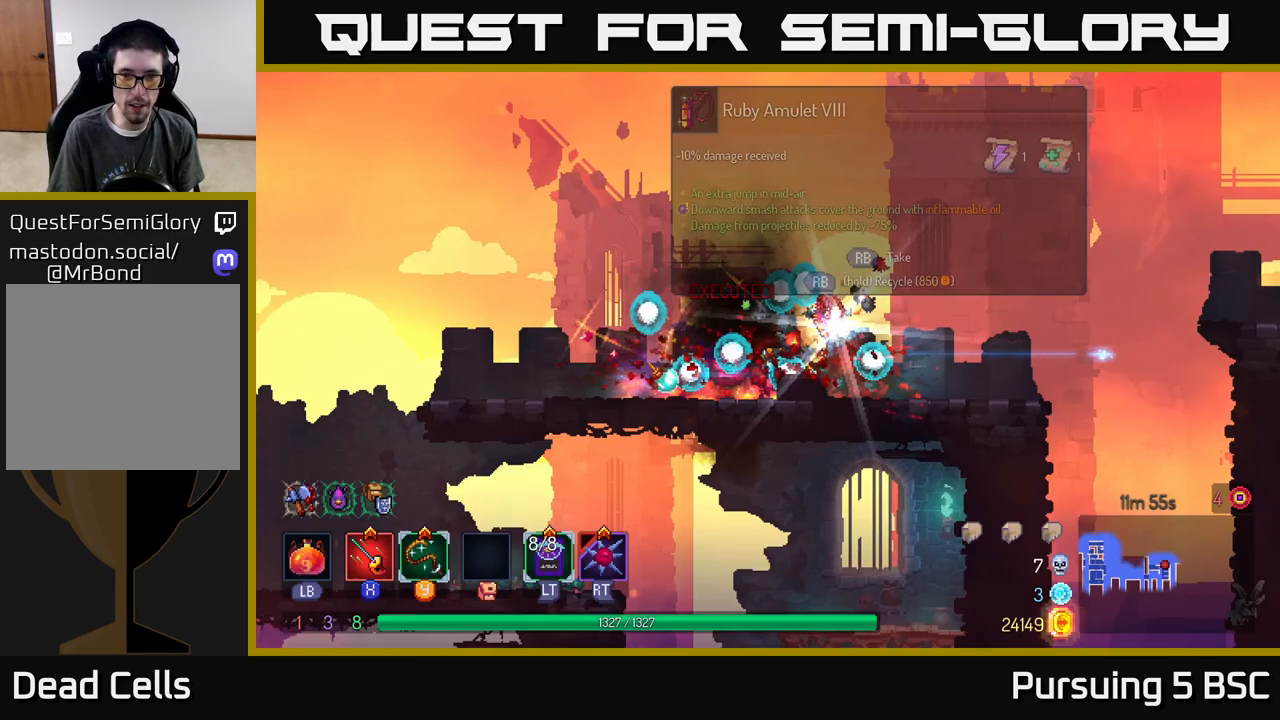
{"buttons": [], "left_stick": "center", "right_stick": "center", "events": [[200, "left_stick", "left"], [367, "left_stick", "center"], [400, "R1", "down"], [483, "R1", "up"]]}
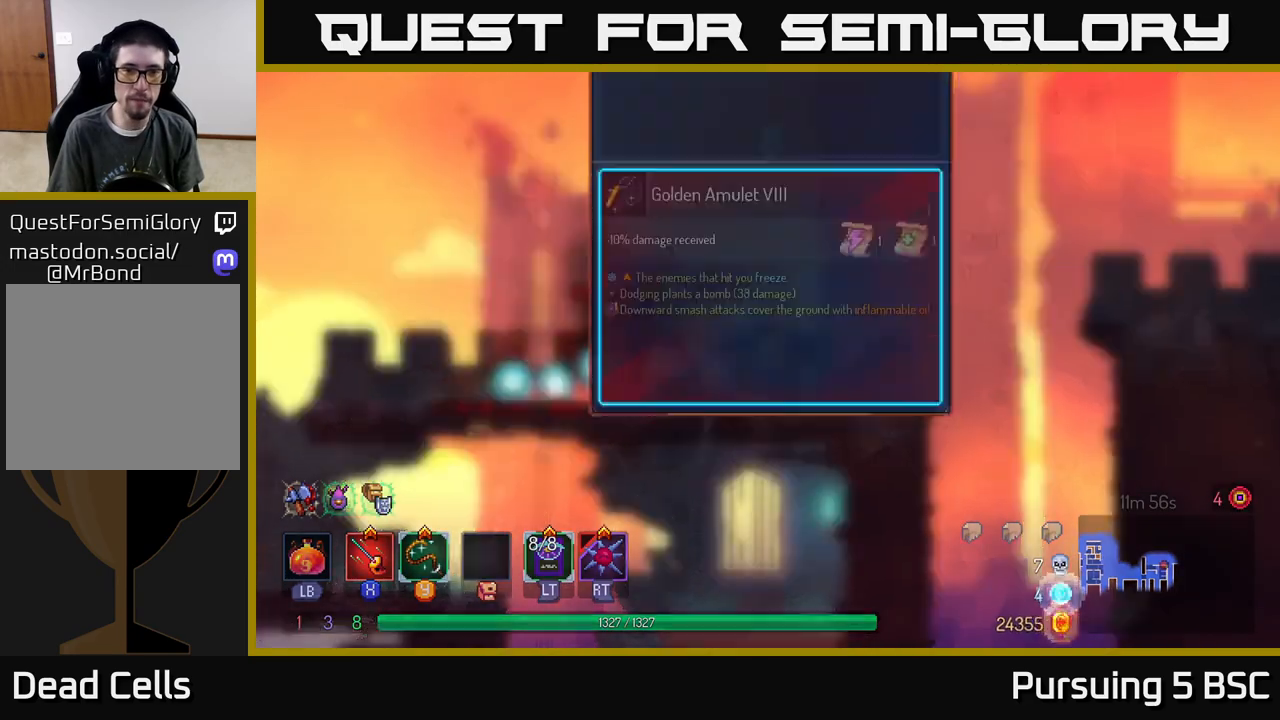
{"buttons": [], "left_stick": "center", "right_stick": "center", "events": []}
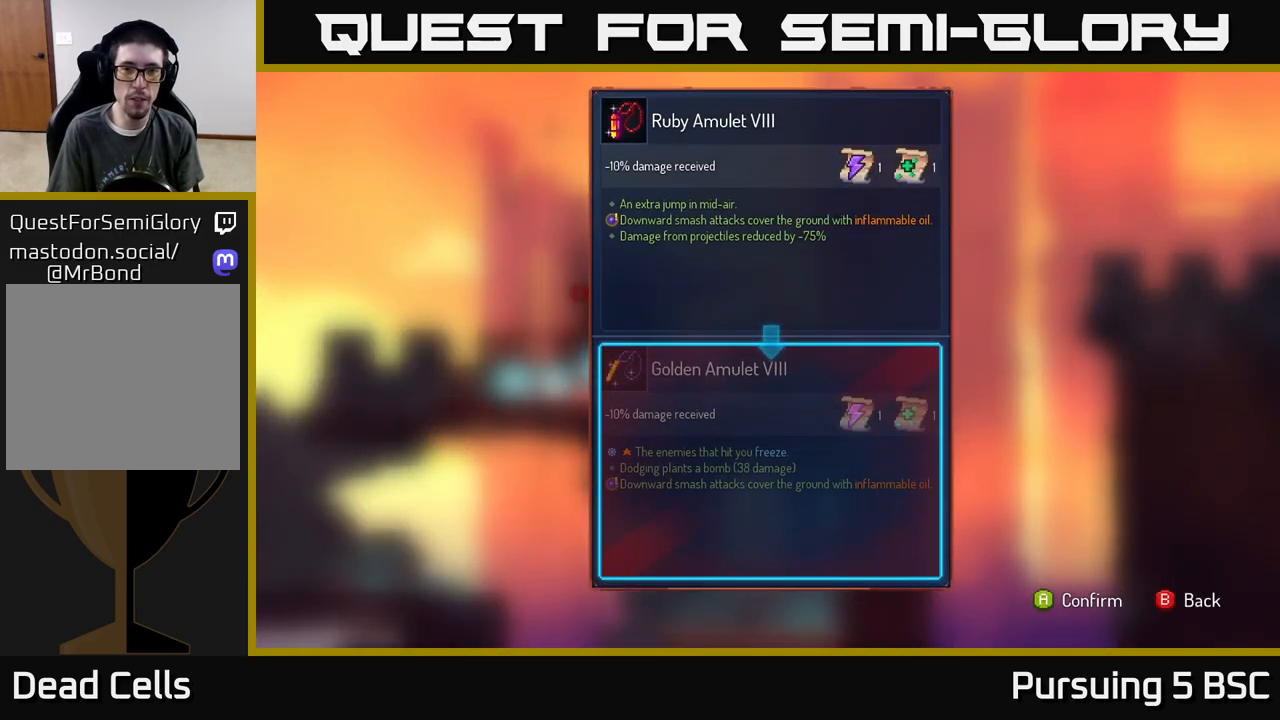
{"buttons": [], "left_stick": "center", "right_stick": "center", "events": []}
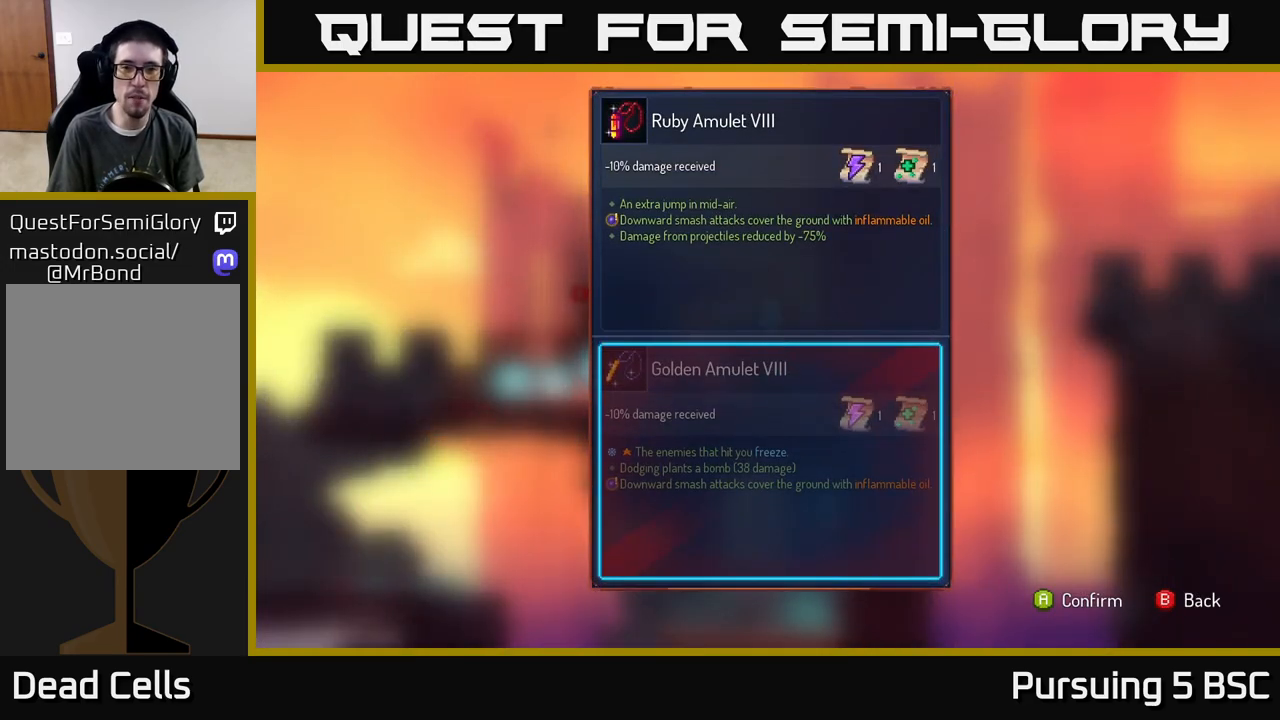
{"buttons": [], "left_stick": "center", "right_stick": "center", "events": []}